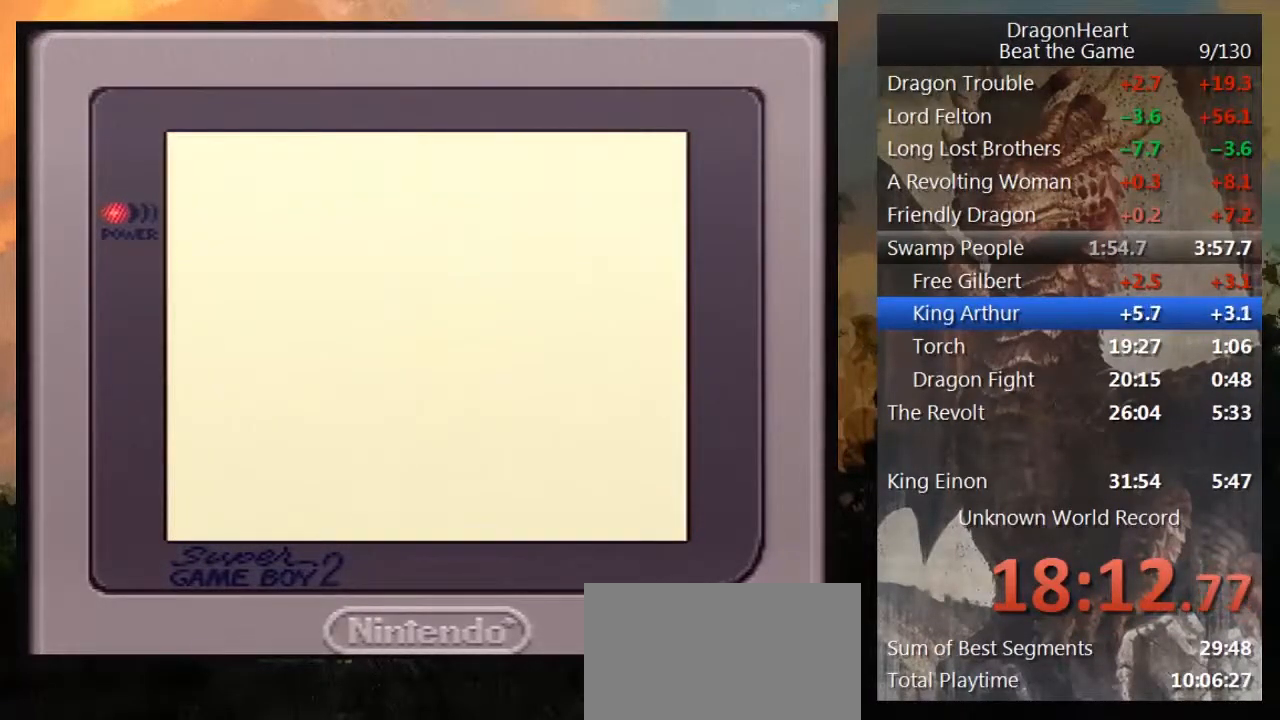
Gameplay with a controller (Nintendo layout); each line is a JSON object with the inputs held at the frame after it. "events" lists button and stick changes between this image and that frame as [ms after this image, input, new state], when the widget could be followed in between. Not read: L3 R3.
{"buttons": ["DPAD_DOWN"], "events": []}
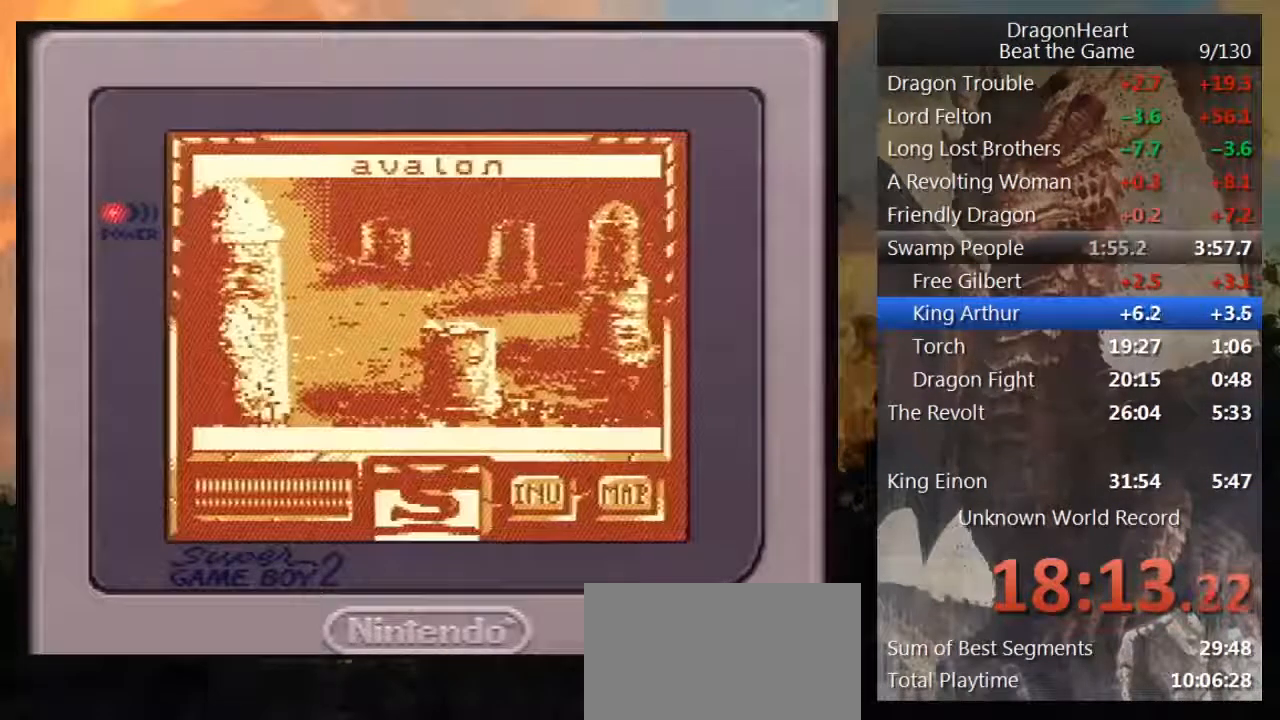
{"buttons": ["DPAD_DOWN", "DPAD_RIGHT"], "events": [[50, "DPAD_DOWN", "up"], [50, "DPAD_LEFT", "down"], [83, "DPAD_LEFT", "up"], [83, "DPAD_UP", "down"], [100, "DPAD_LEFT", "down"], [133, "DPAD_UP", "up"], [200, "DPAD_LEFT", "up"], [383, "DPAD_RIGHT", "down"], [417, "DPAD_DOWN", "down"]]}
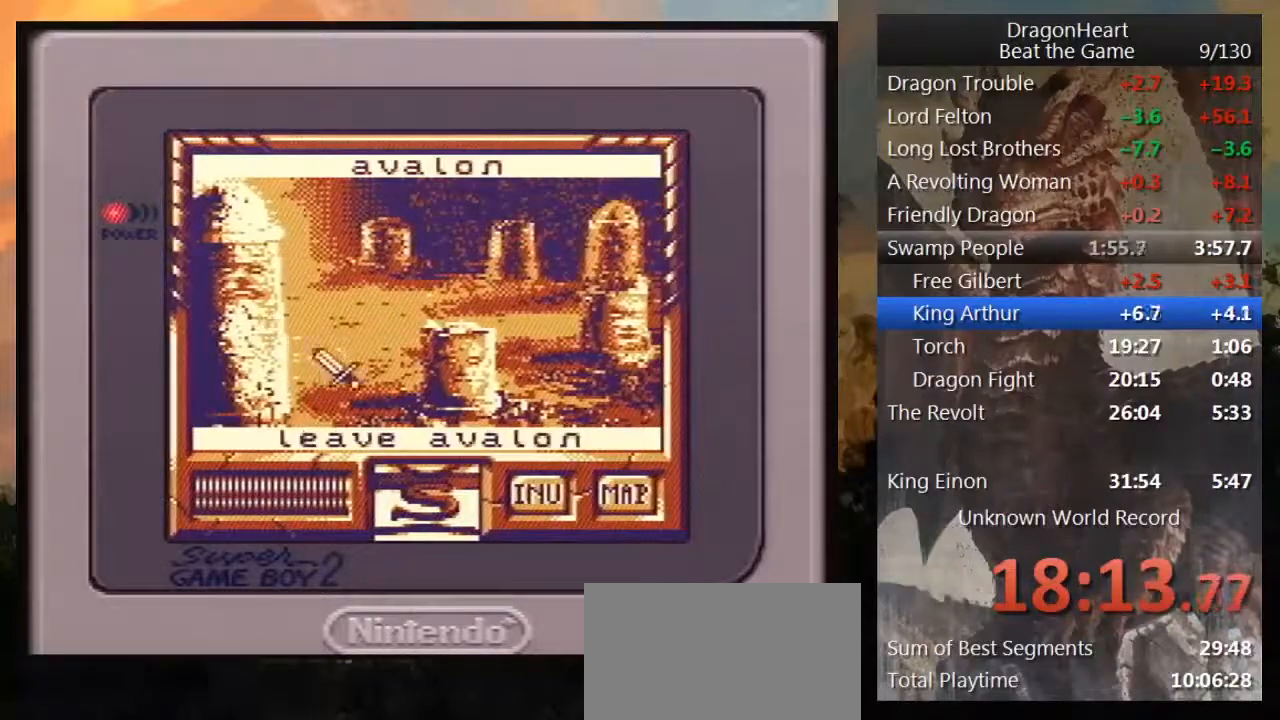
{"buttons": ["B"], "events": [[50, "DPAD_RIGHT", "up"], [233, "B", "down"], [233, "DPAD_DOWN", "up"], [350, "B", "up"], [450, "B", "down"]]}
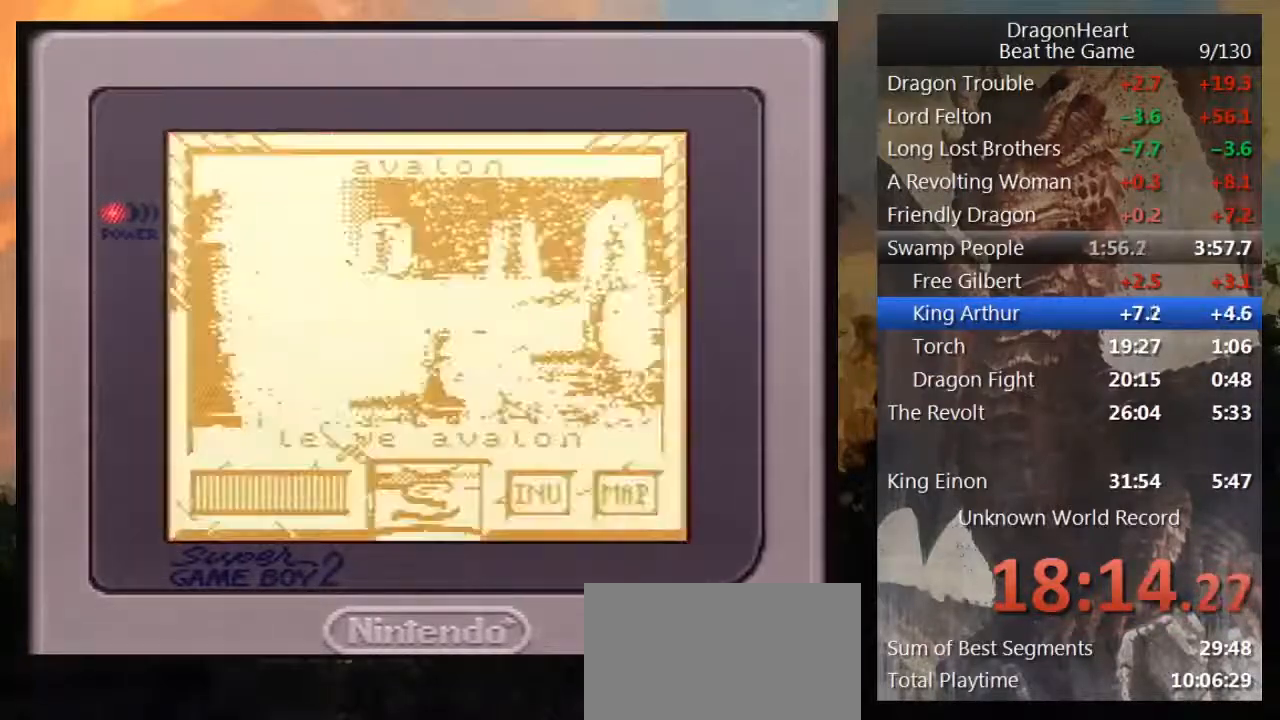
{"buttons": [], "events": [[17, "B", "up"]]}
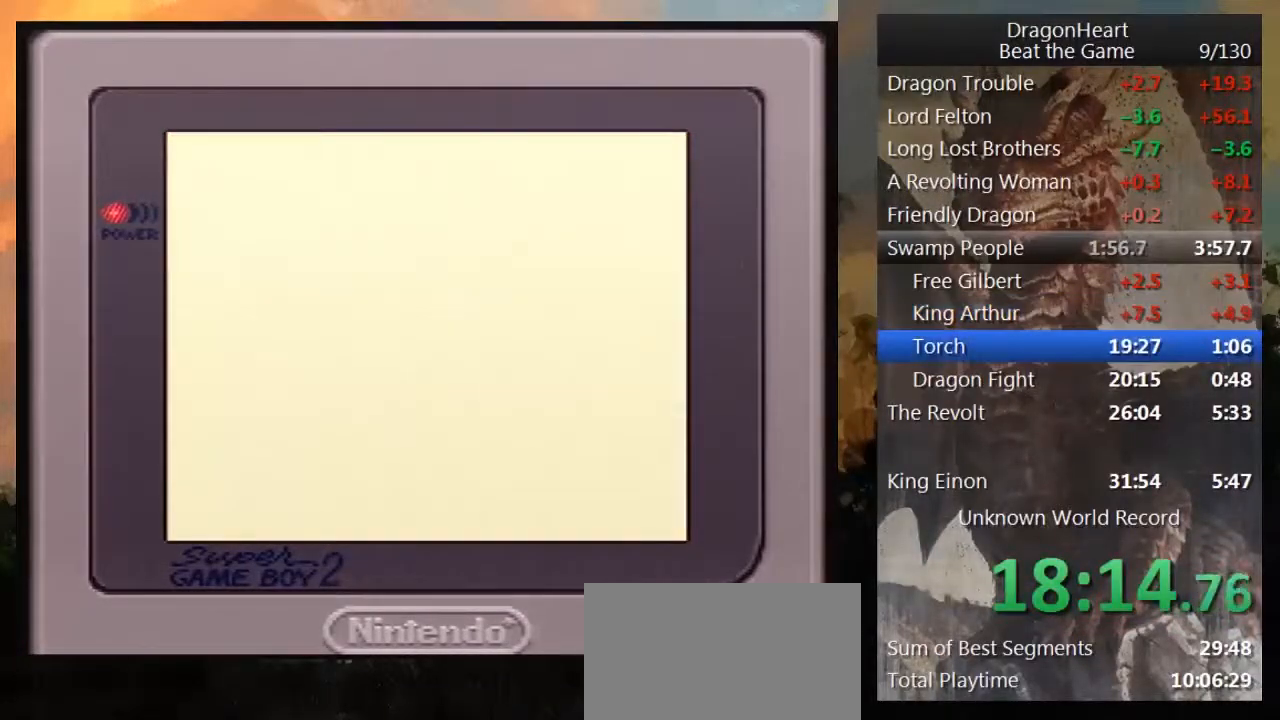
{"buttons": [], "events": []}
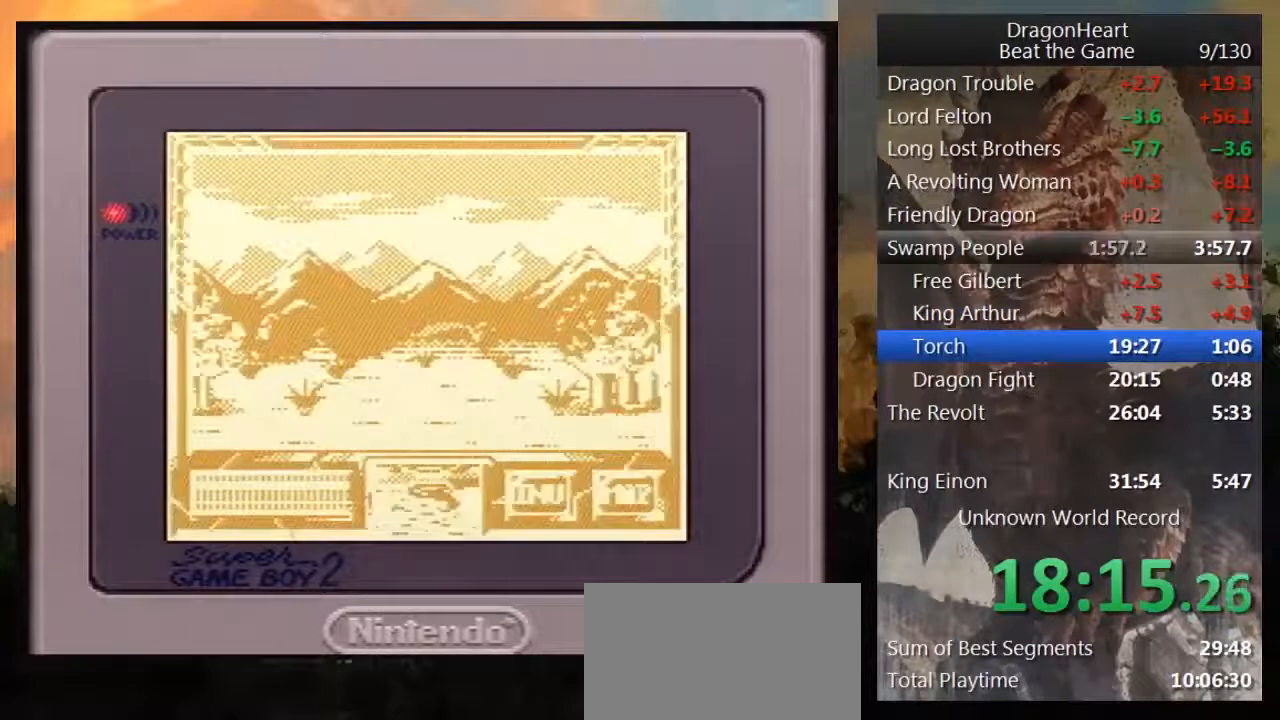
{"buttons": [], "events": []}
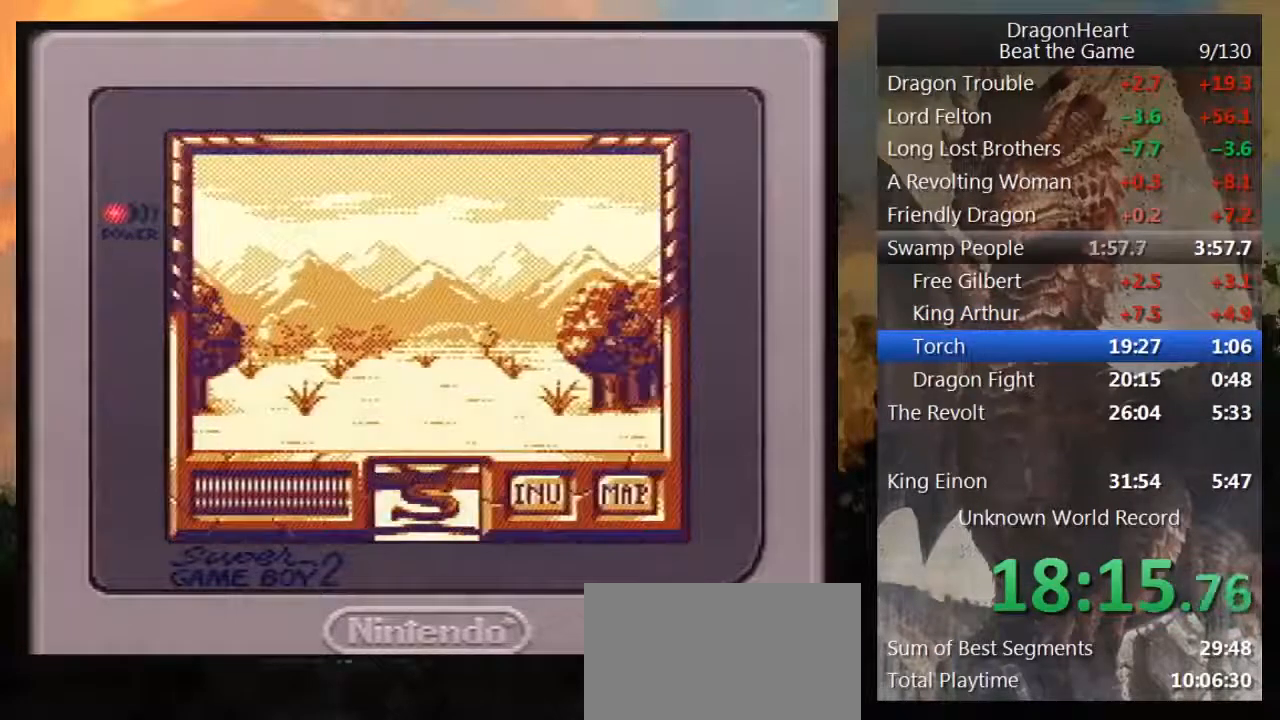
{"buttons": ["DPAD_UP"], "events": [[67, "DPAD_UP", "down"]]}
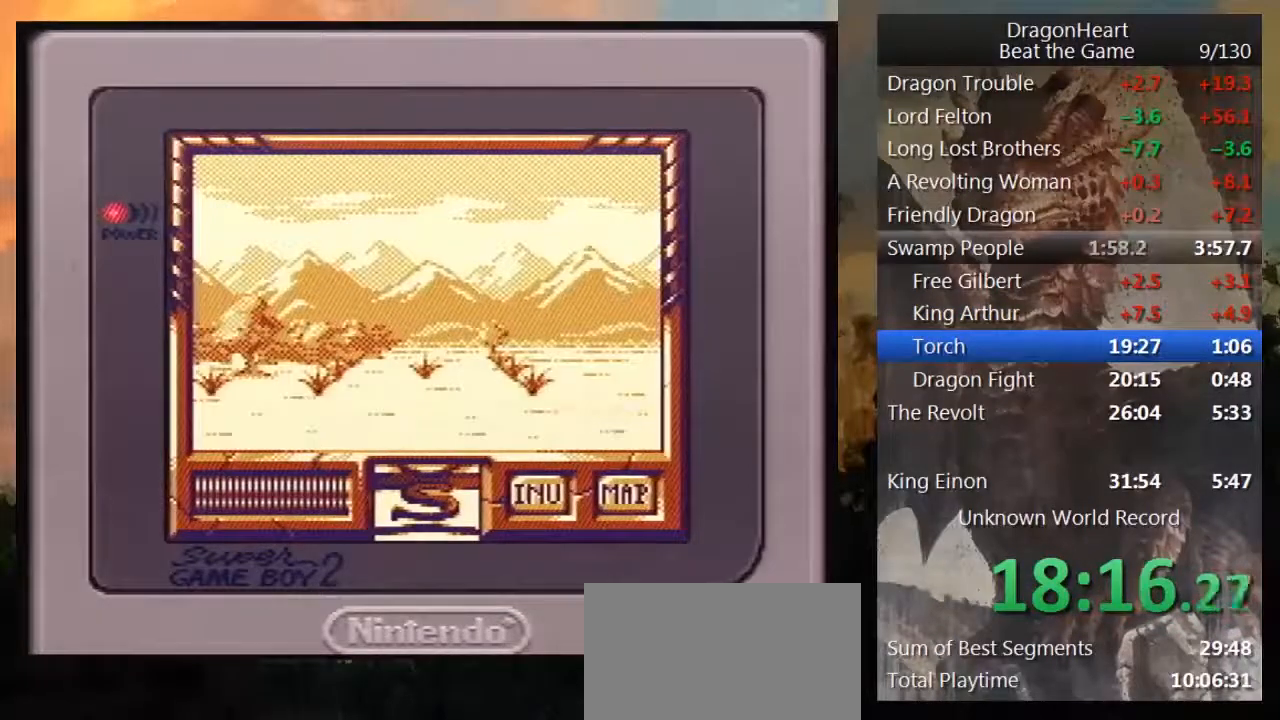
{"buttons": ["DPAD_RIGHT"], "events": [[200, "DPAD_UP", "up"], [317, "DPAD_RIGHT", "down"]]}
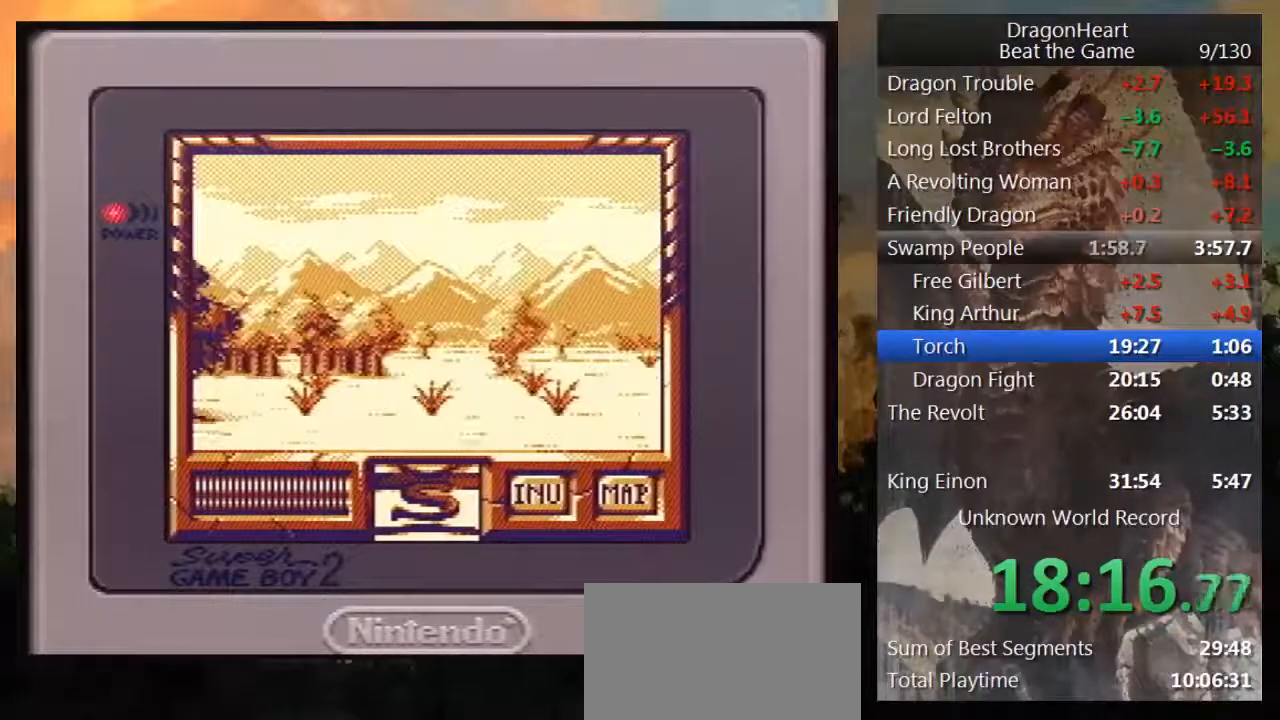
{"buttons": [], "events": [[33, "DPAD_RIGHT", "up"]]}
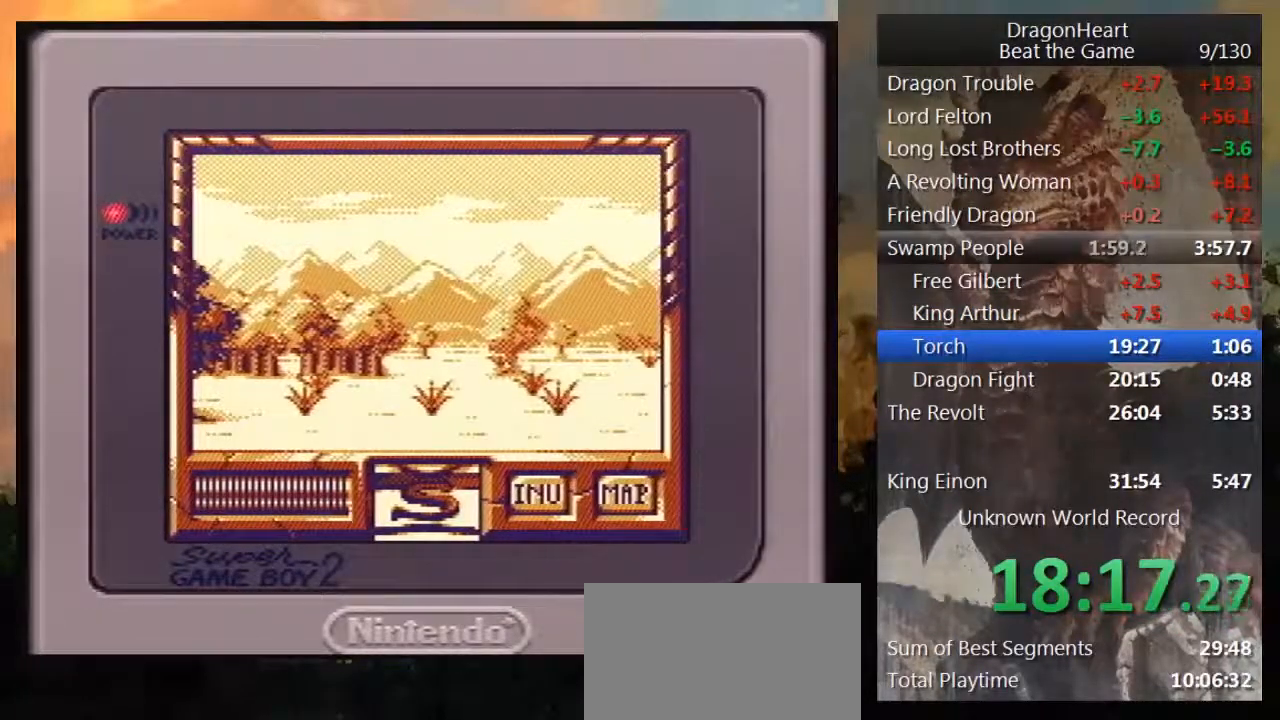
{"buttons": [], "events": []}
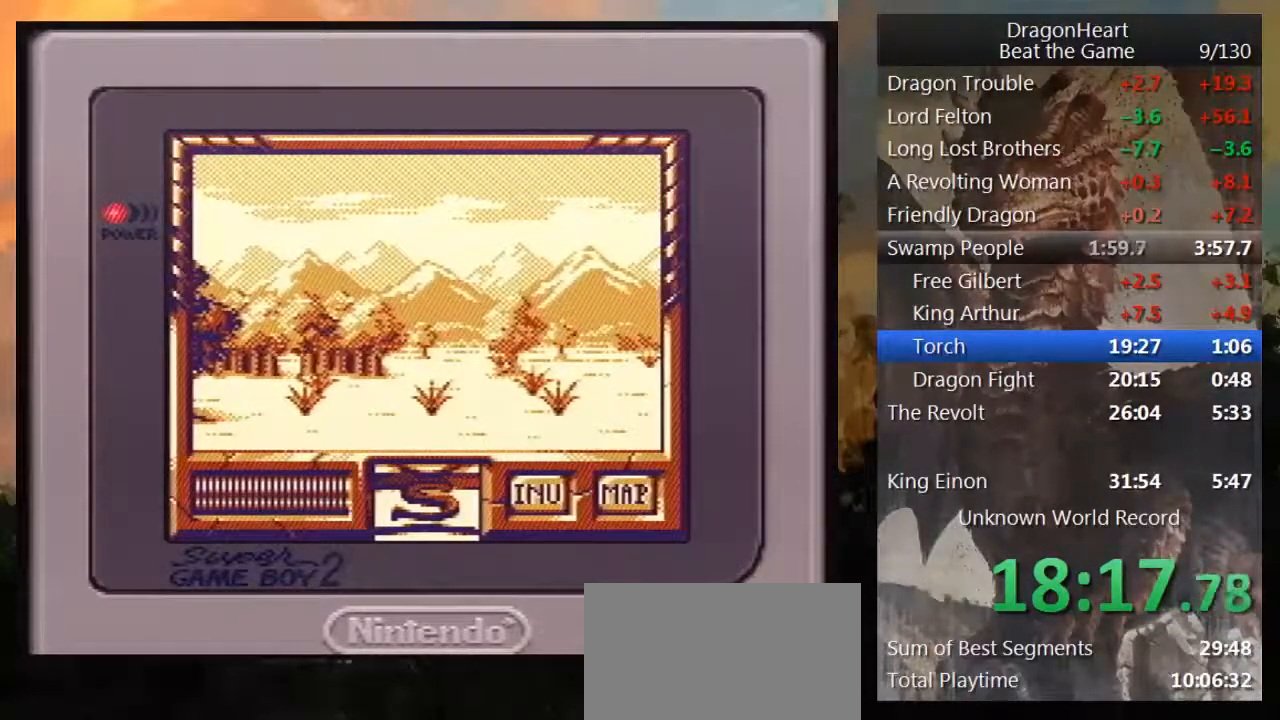
{"buttons": ["DPAD_UP"], "events": [[67, "DPAD_RIGHT", "down"], [200, "DPAD_RIGHT", "up"], [450, "DPAD_UP", "down"]]}
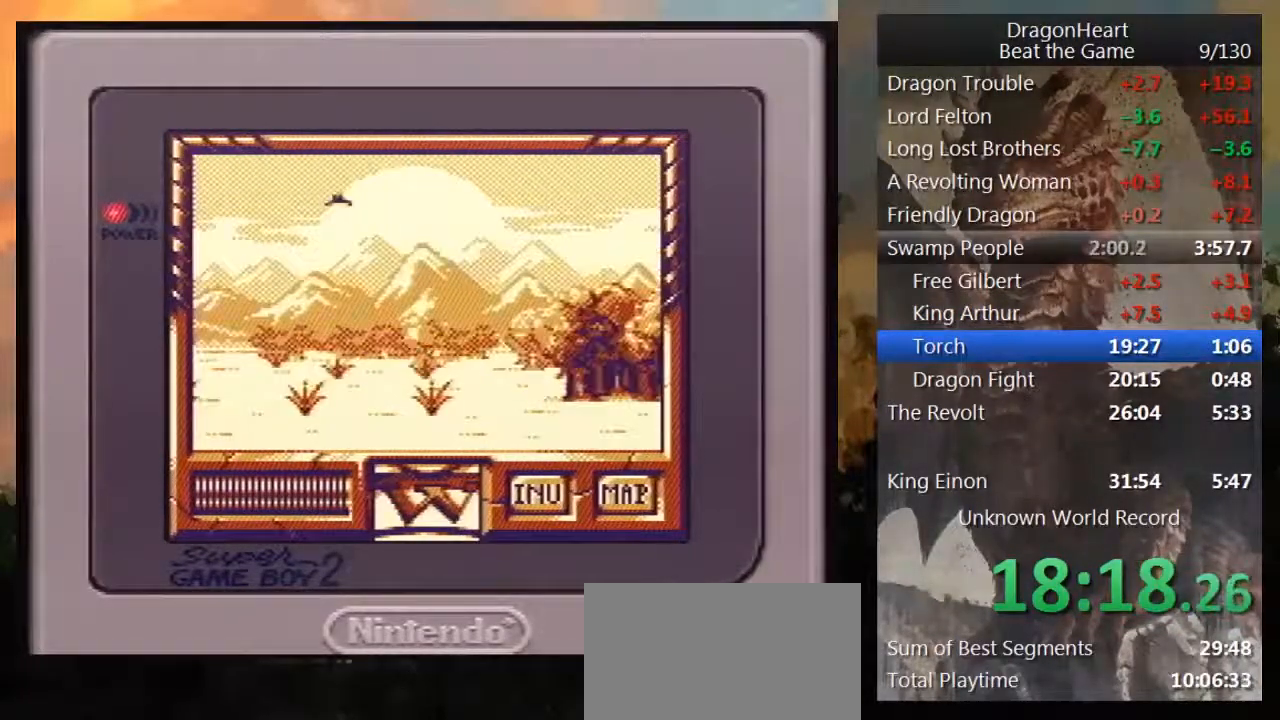
{"buttons": [], "events": [[417, "DPAD_UP", "up"]]}
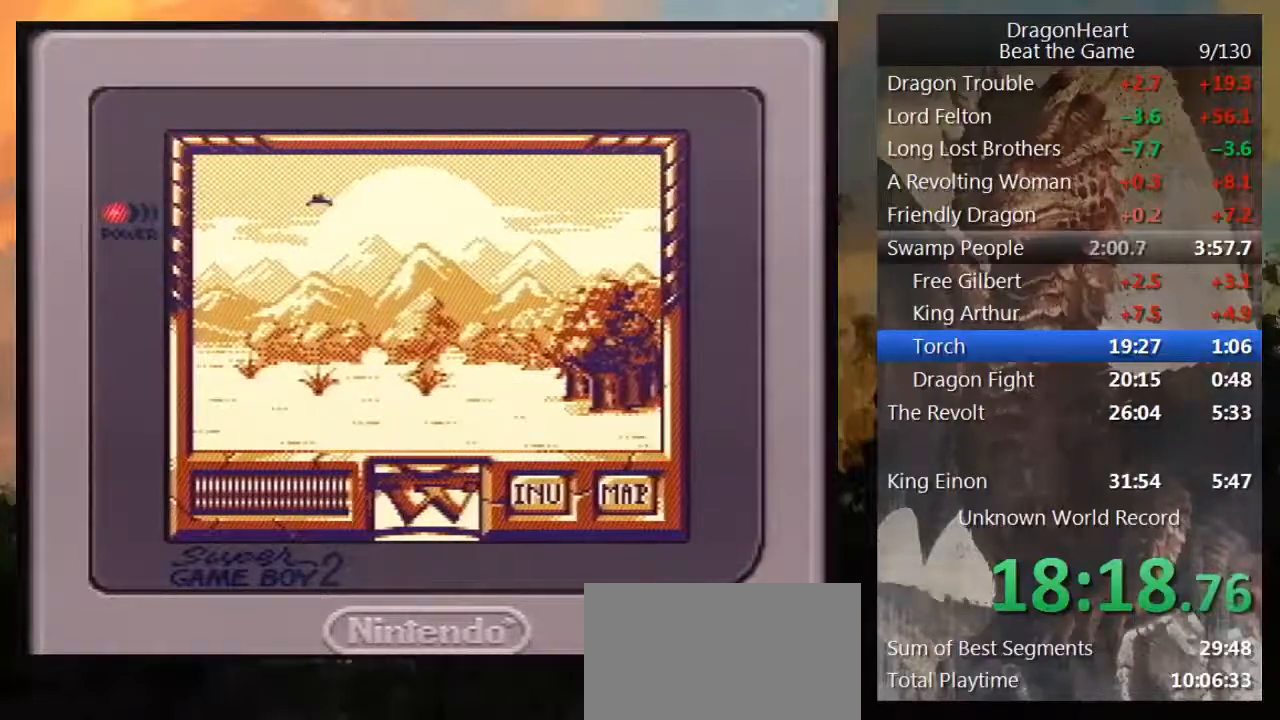
{"buttons": [], "events": [[33, "DPAD_RIGHT", "down"], [283, "DPAD_RIGHT", "up"]]}
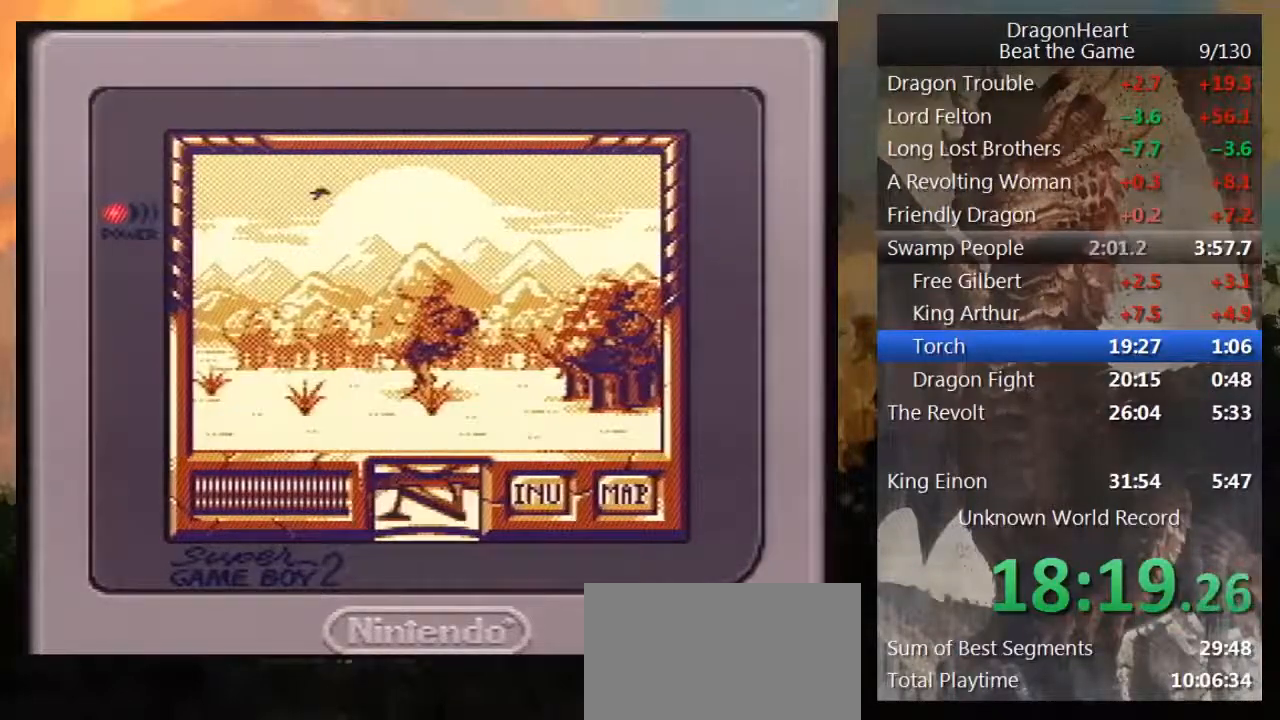
{"buttons": [], "events": [[250, "DPAD_RIGHT", "down"], [317, "DPAD_RIGHT", "up"]]}
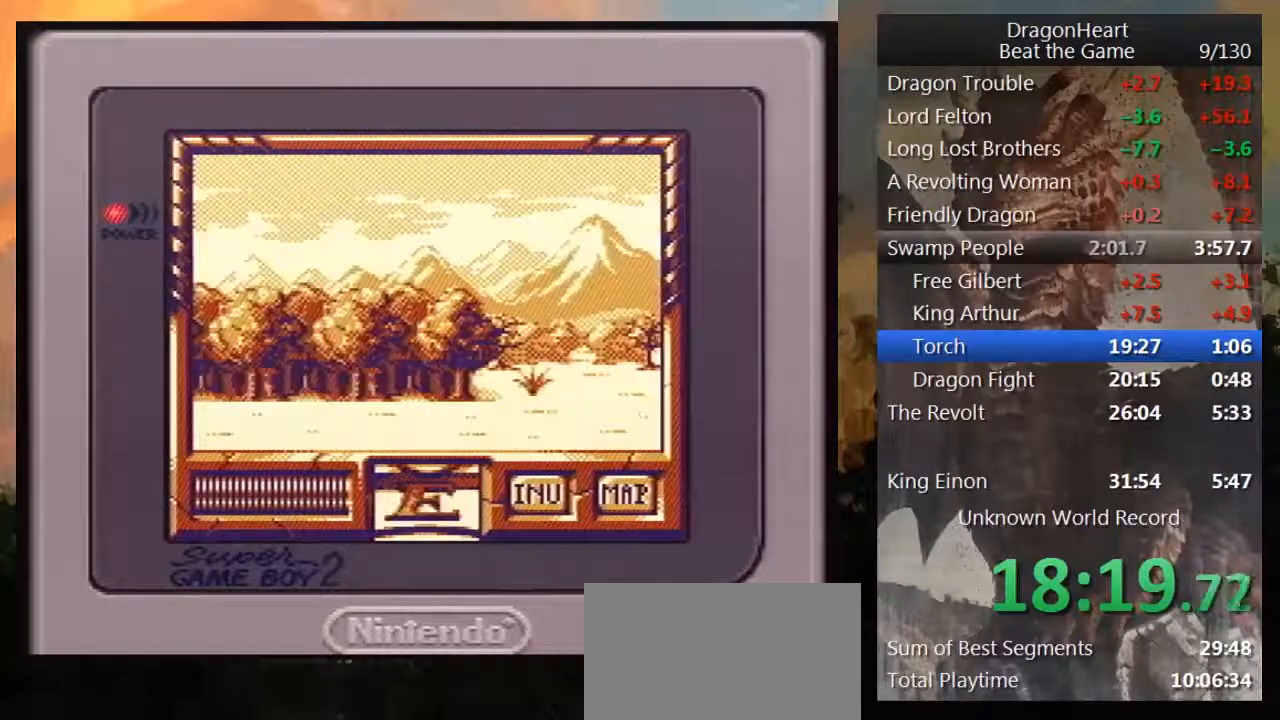
{"buttons": ["DPAD_LEFT"], "events": [[283, "DPAD_LEFT", "down"]]}
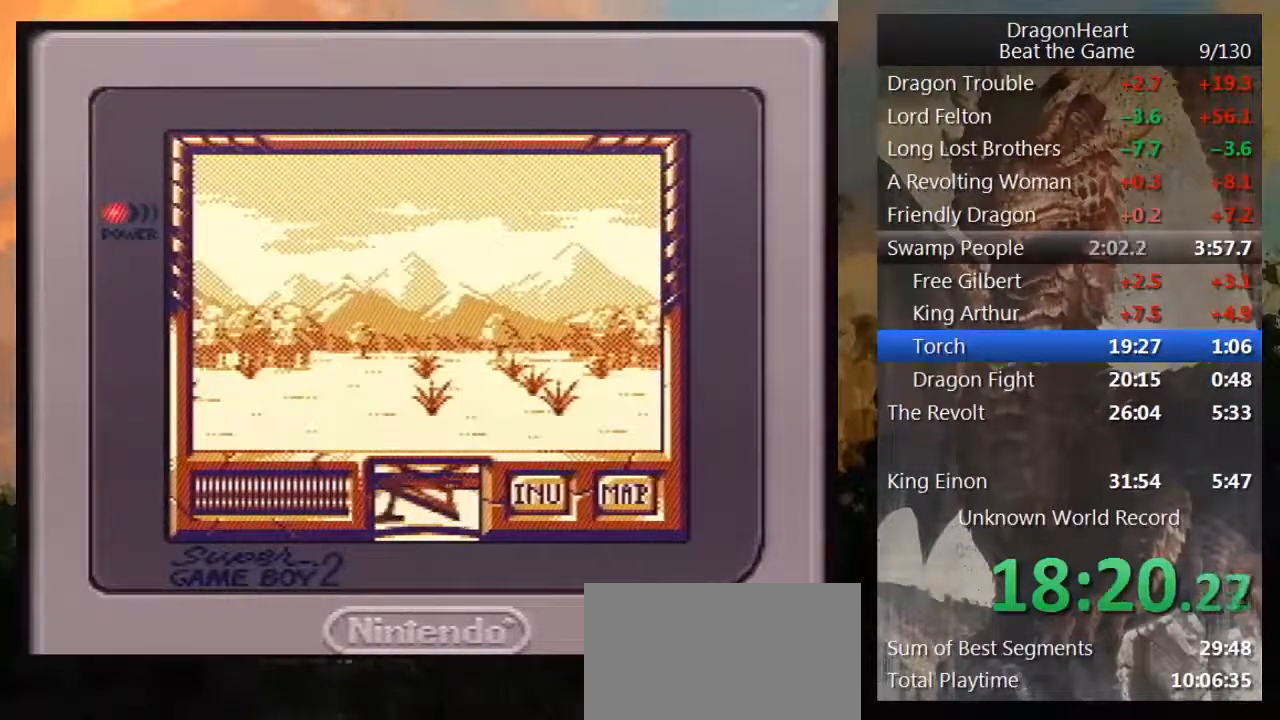
{"buttons": [], "events": [[33, "DPAD_LEFT", "up"], [167, "DPAD_UP", "down"], [467, "DPAD_UP", "up"]]}
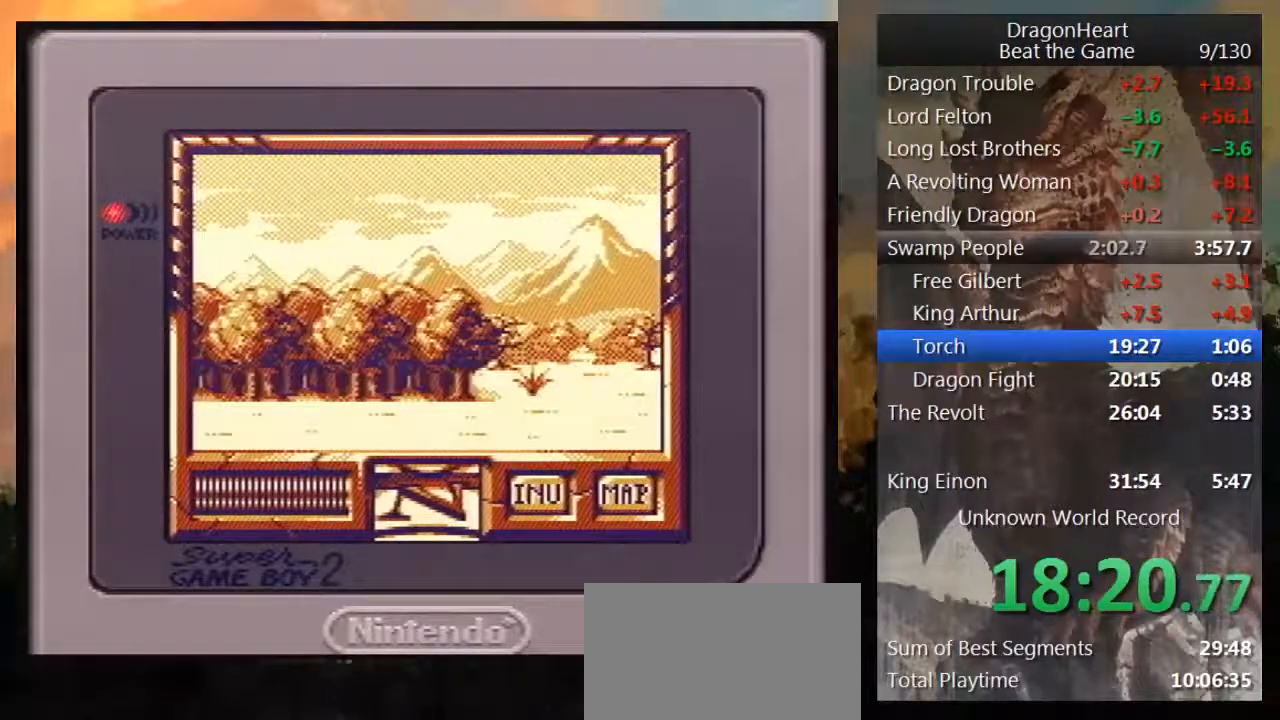
{"buttons": [], "events": [[133, "DPAD_LEFT", "down"], [383, "DPAD_LEFT", "up"]]}
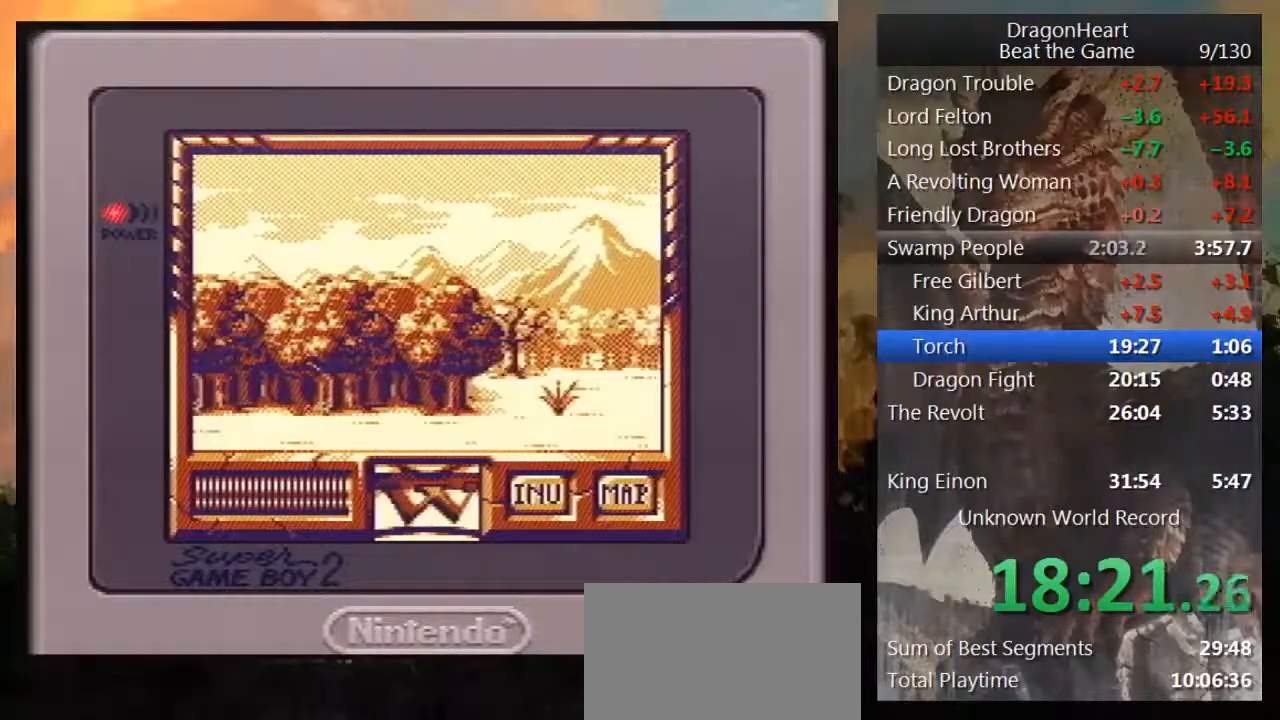
{"buttons": ["DPAD_UP"], "events": [[33, "DPAD_UP", "down"]]}
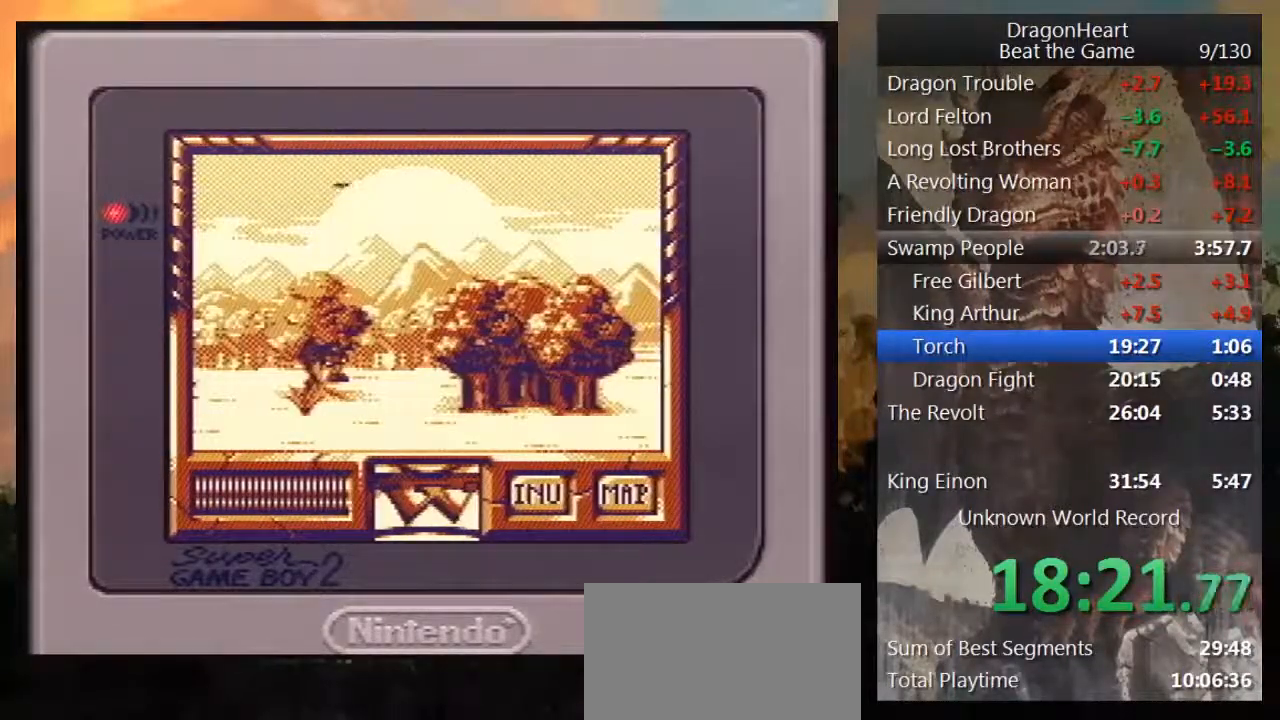
{"buttons": ["DPAD_UP"], "events": [[283, "DPAD_UP", "up"], [367, "DPAD_UP", "down"]]}
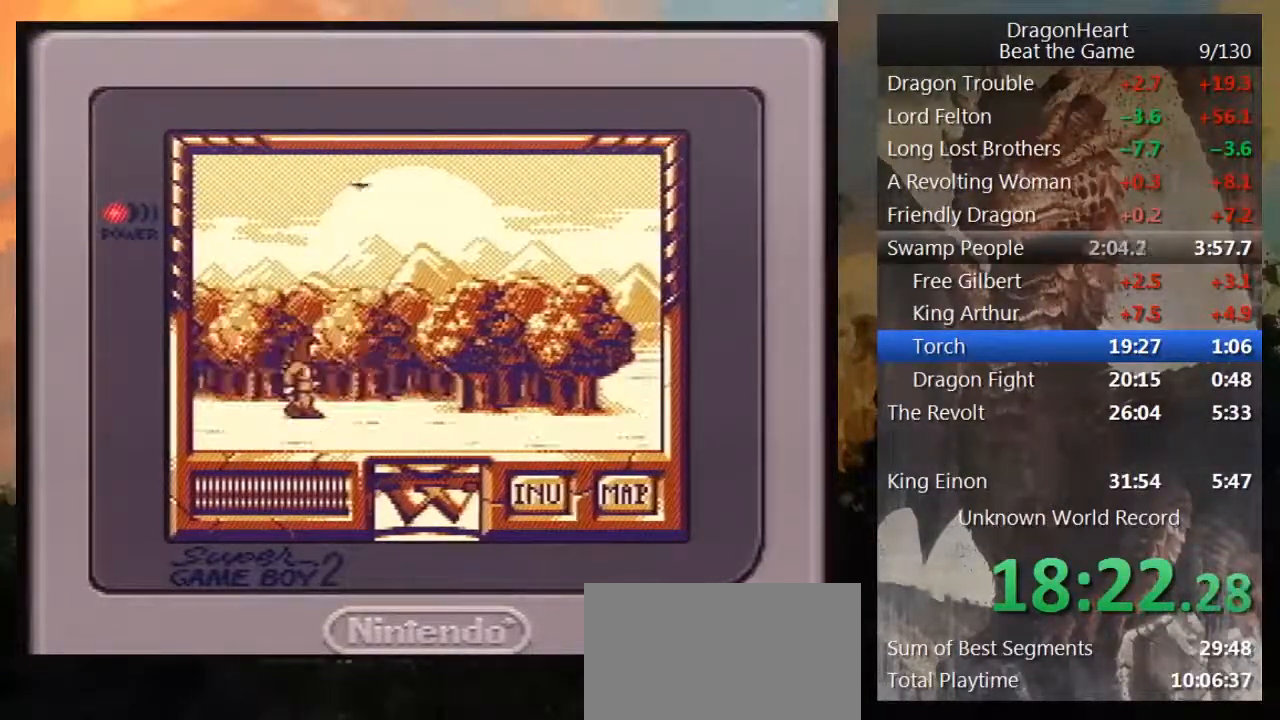
{"buttons": [], "events": [[100, "DPAD_UP", "up"], [250, "DPAD_LEFT", "down"], [467, "DPAD_LEFT", "up"]]}
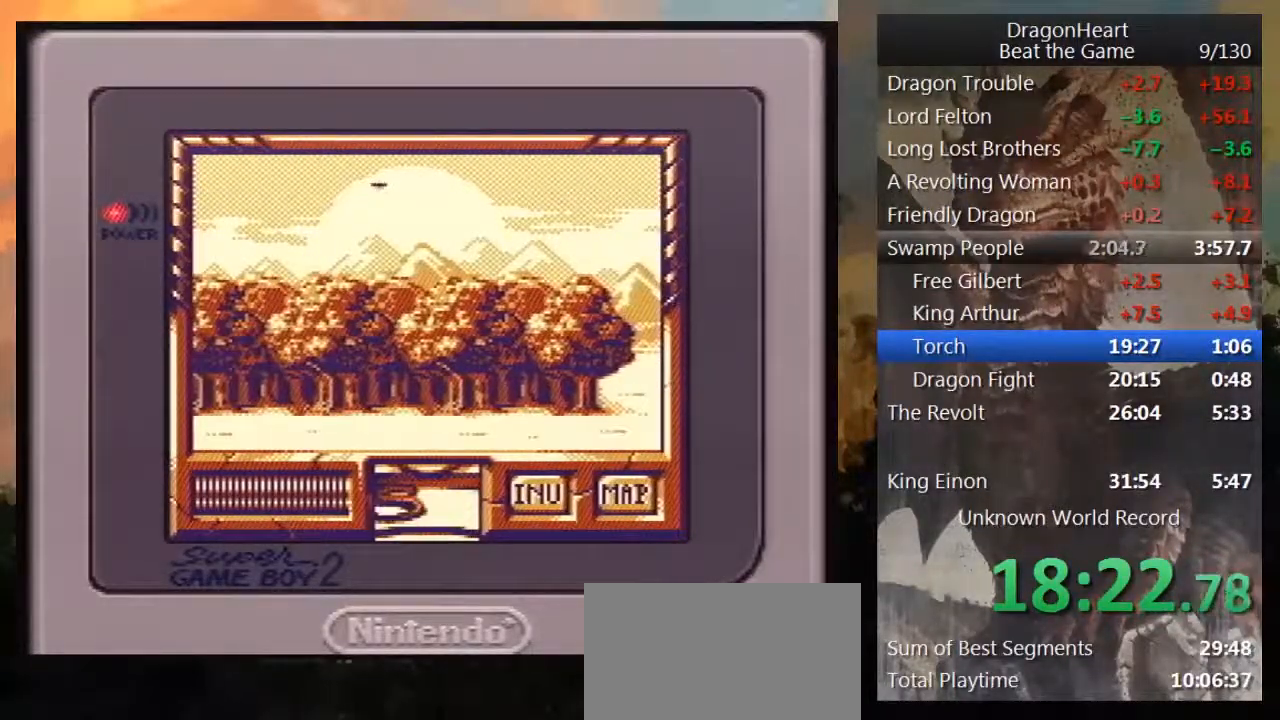
{"buttons": [], "events": [[33, "DPAD_UP", "down"], [433, "DPAD_UP", "up"]]}
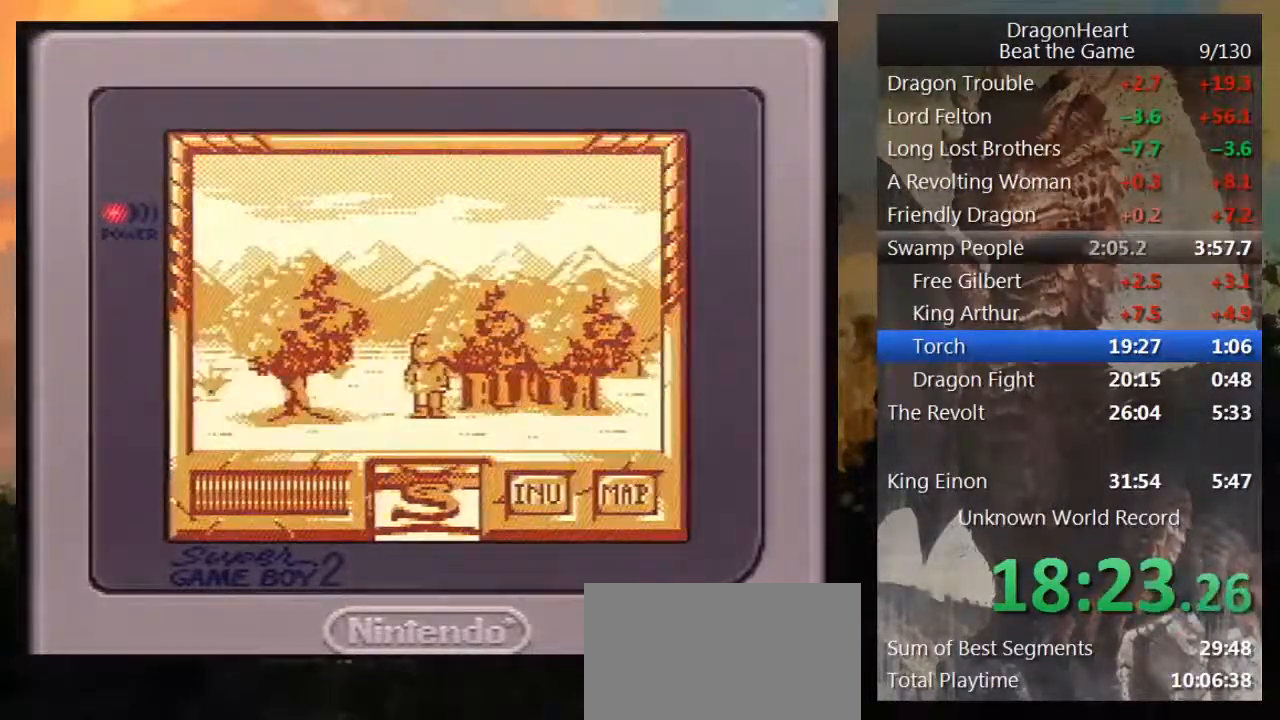
{"buttons": [], "events": []}
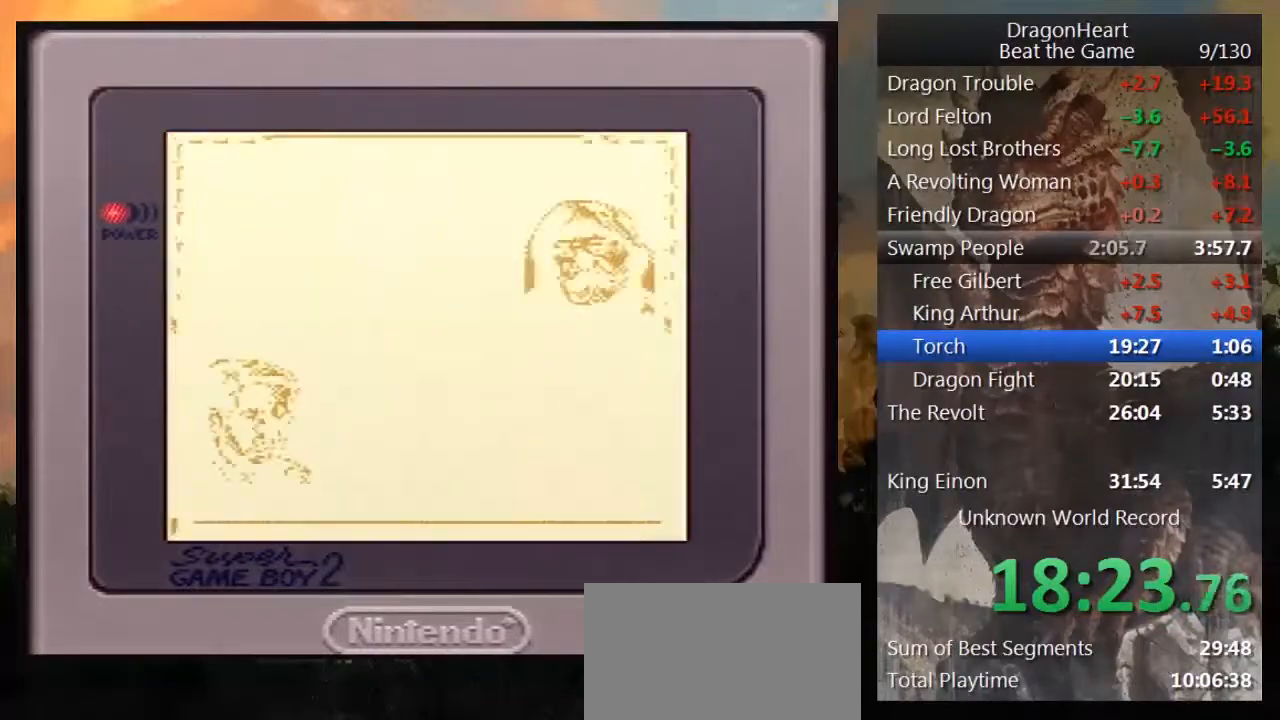
{"buttons": [], "events": []}
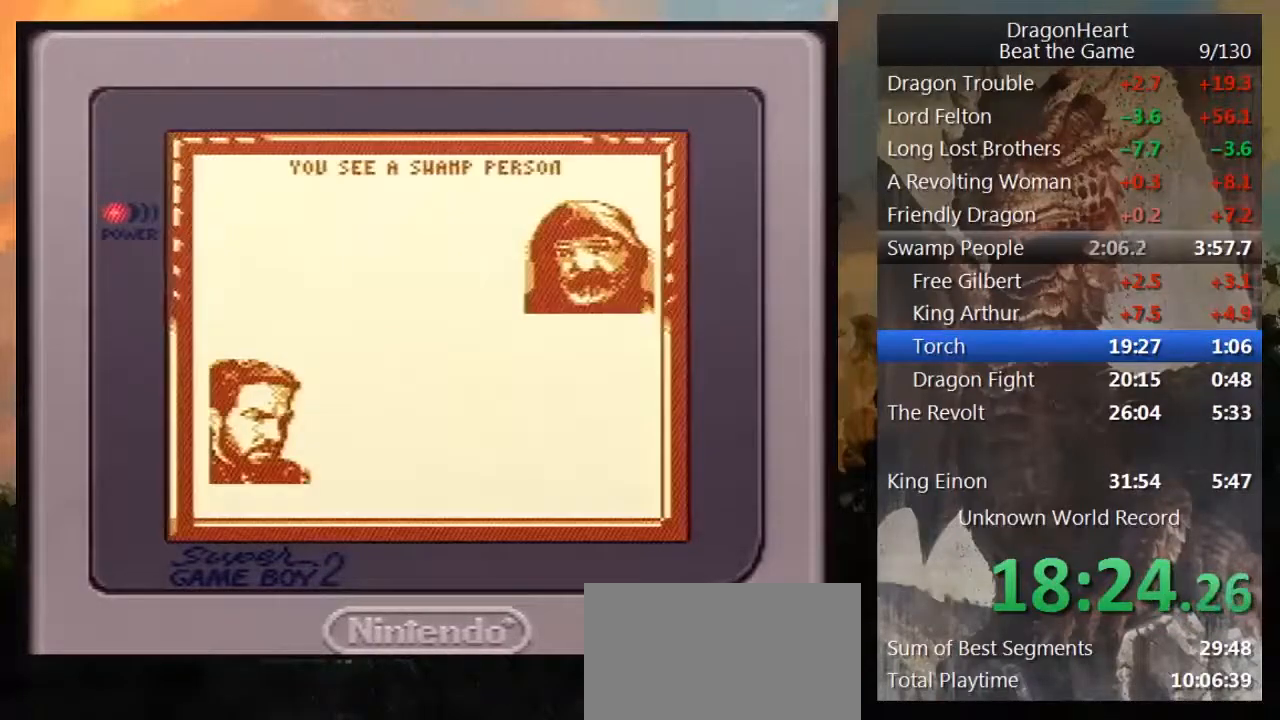
{"buttons": [], "events": []}
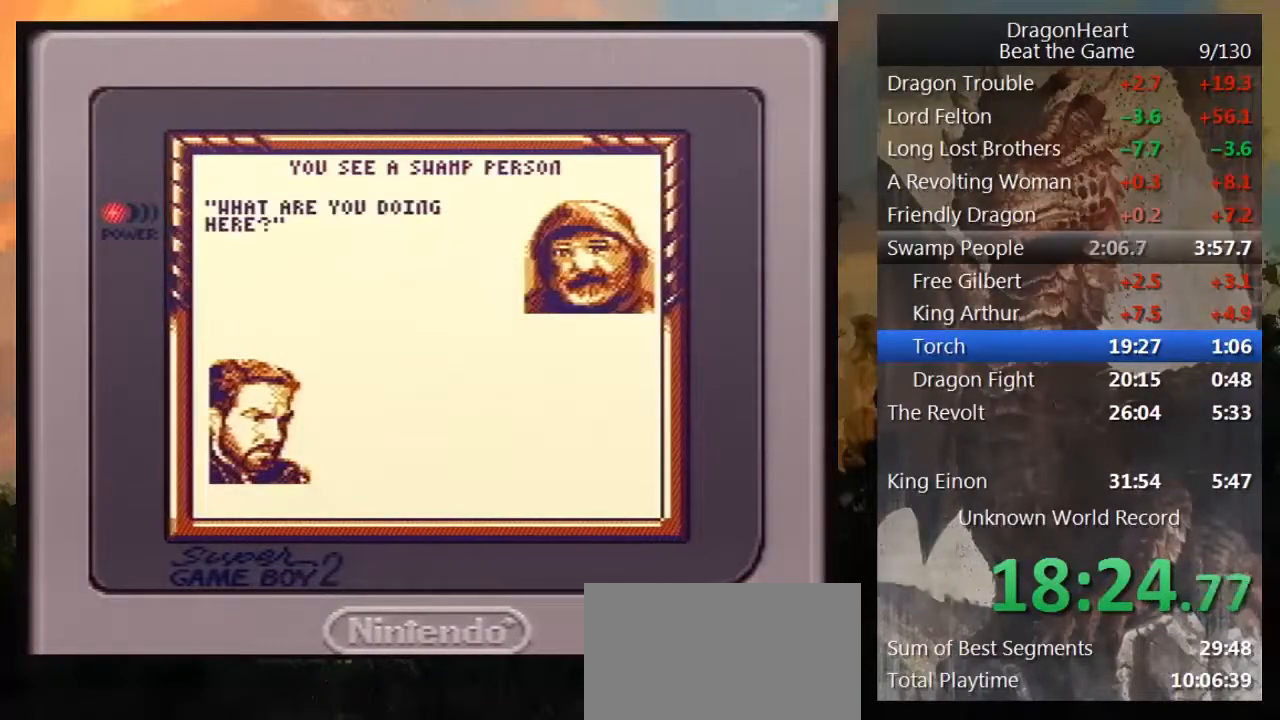
{"buttons": [], "events": []}
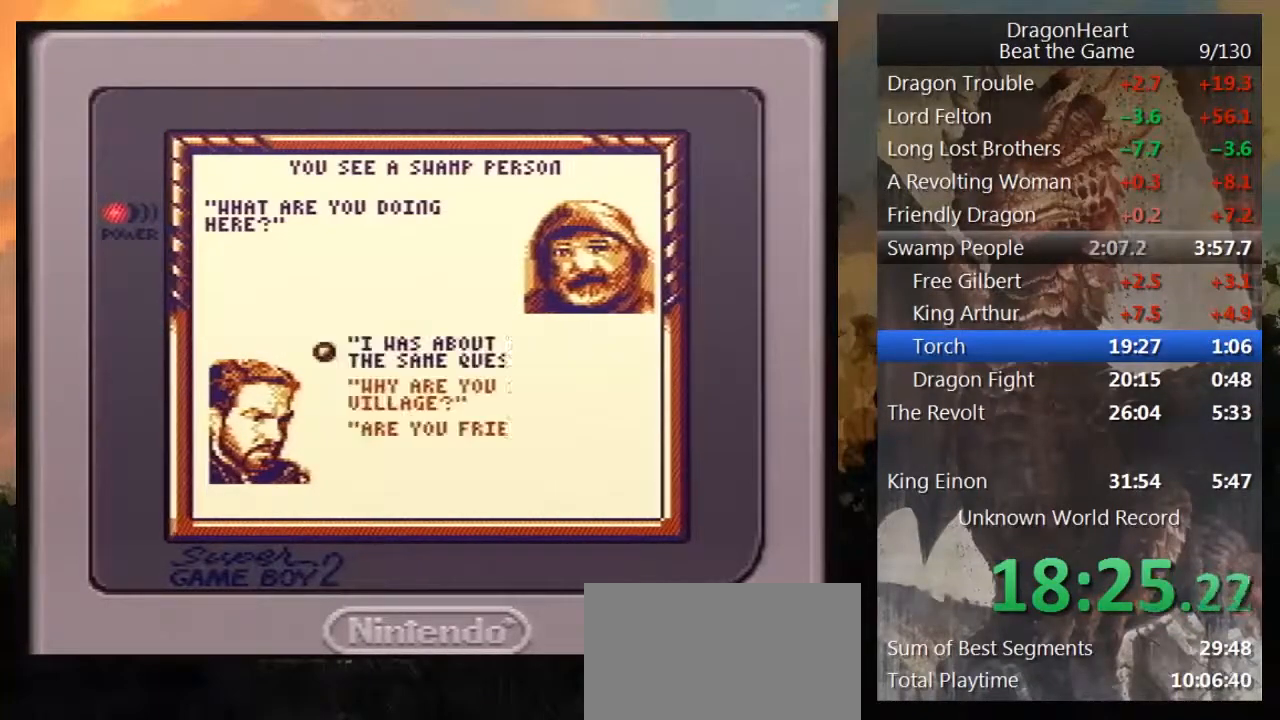
{"buttons": [], "events": []}
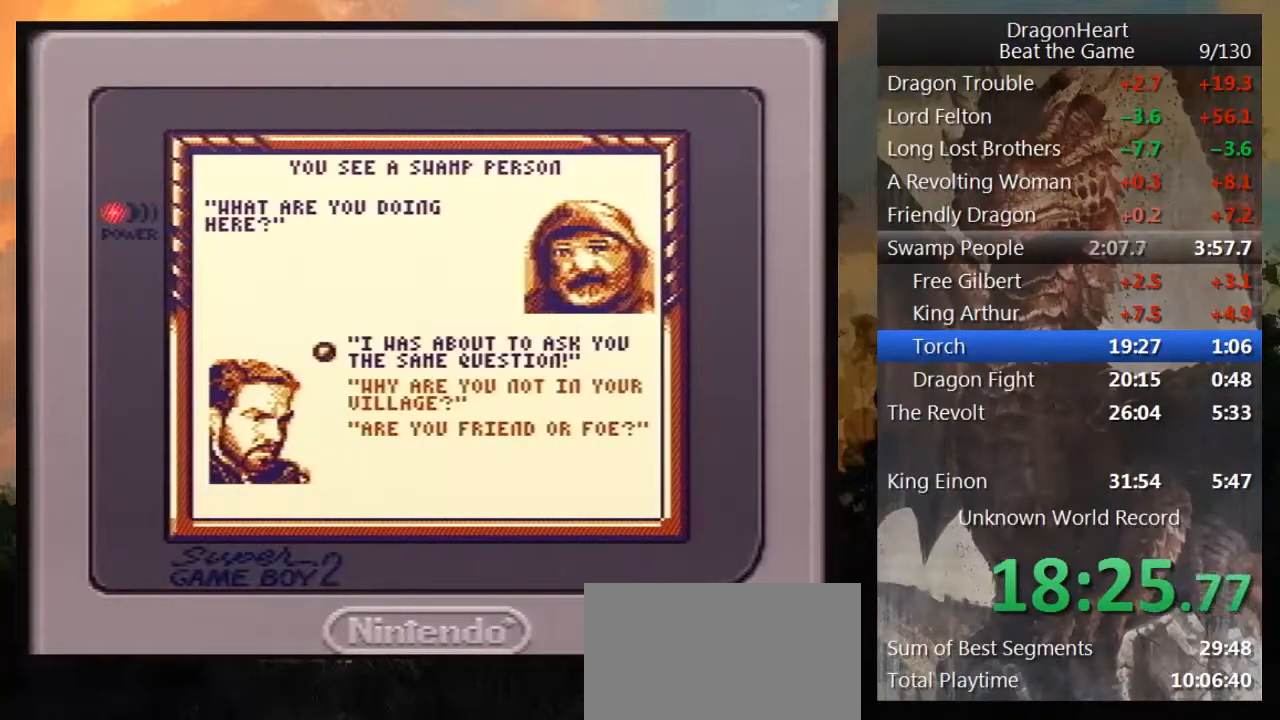
{"buttons": [], "events": [[117, "DPAD_DOWN", "down"], [267, "DPAD_DOWN", "up"]]}
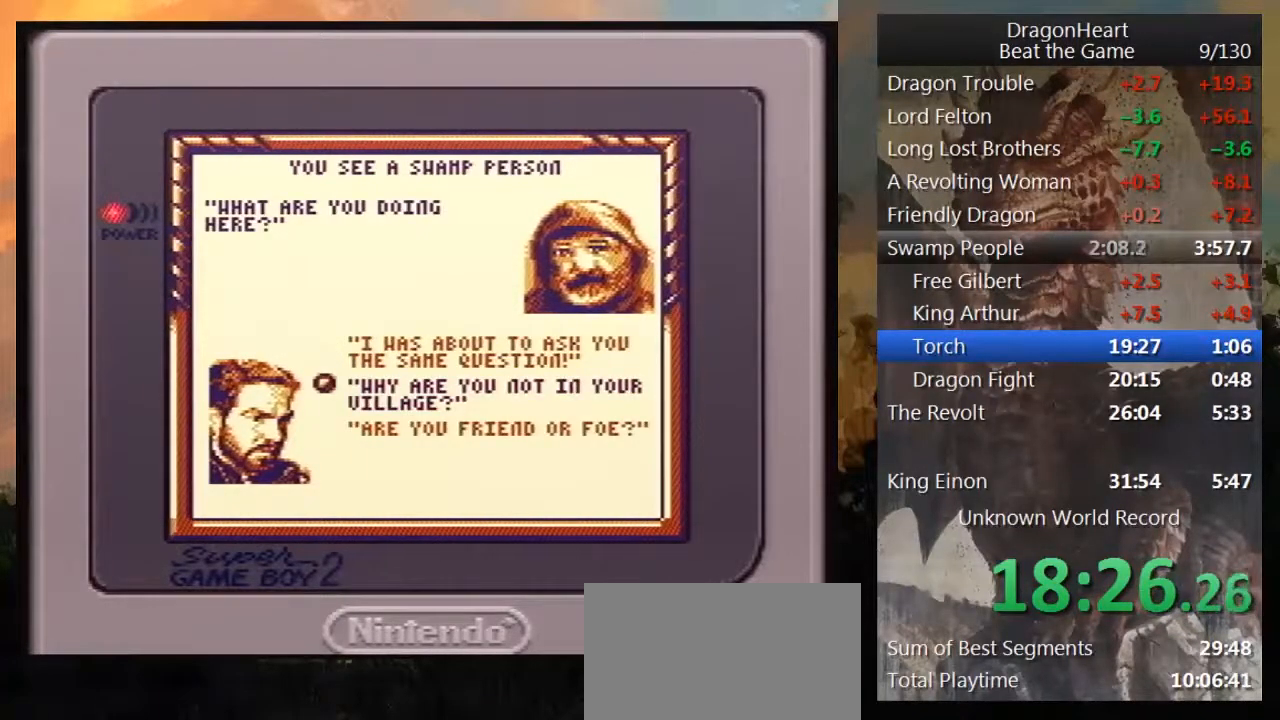
{"buttons": [], "events": [[217, "B", "down"], [400, "B", "up"]]}
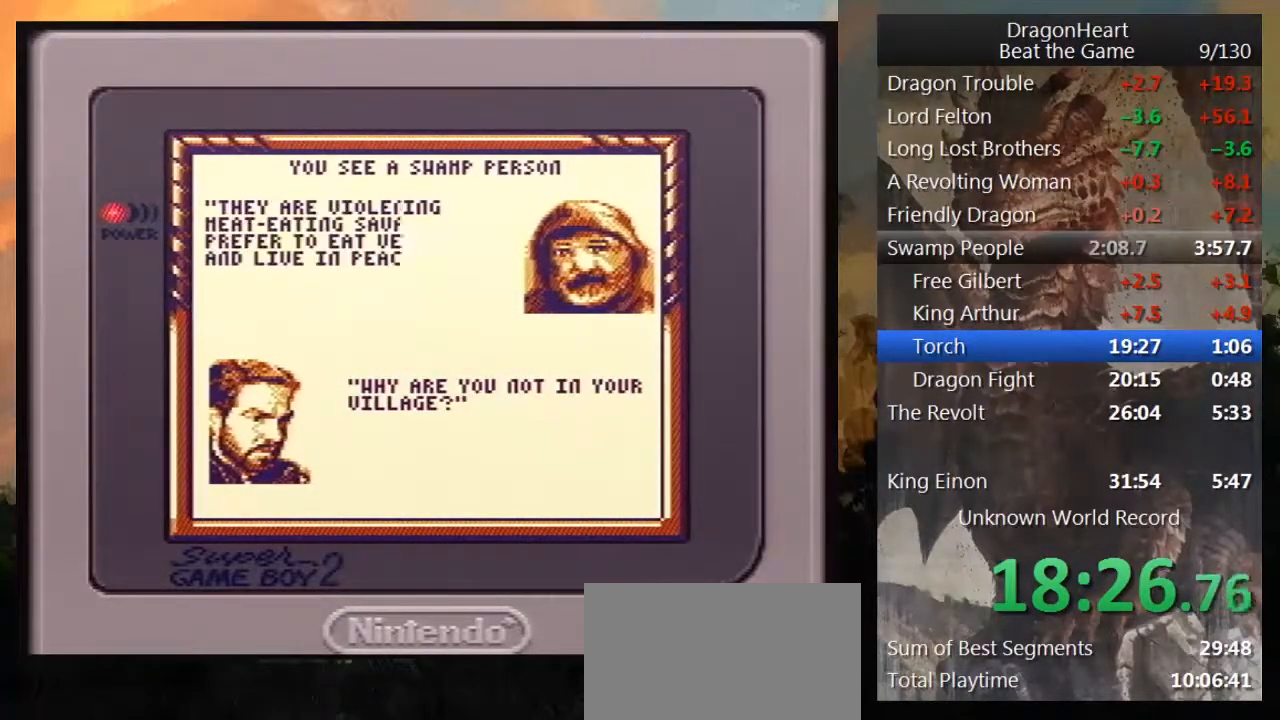
{"buttons": [], "events": [[367, "B", "down"], [400, "B", "up"]]}